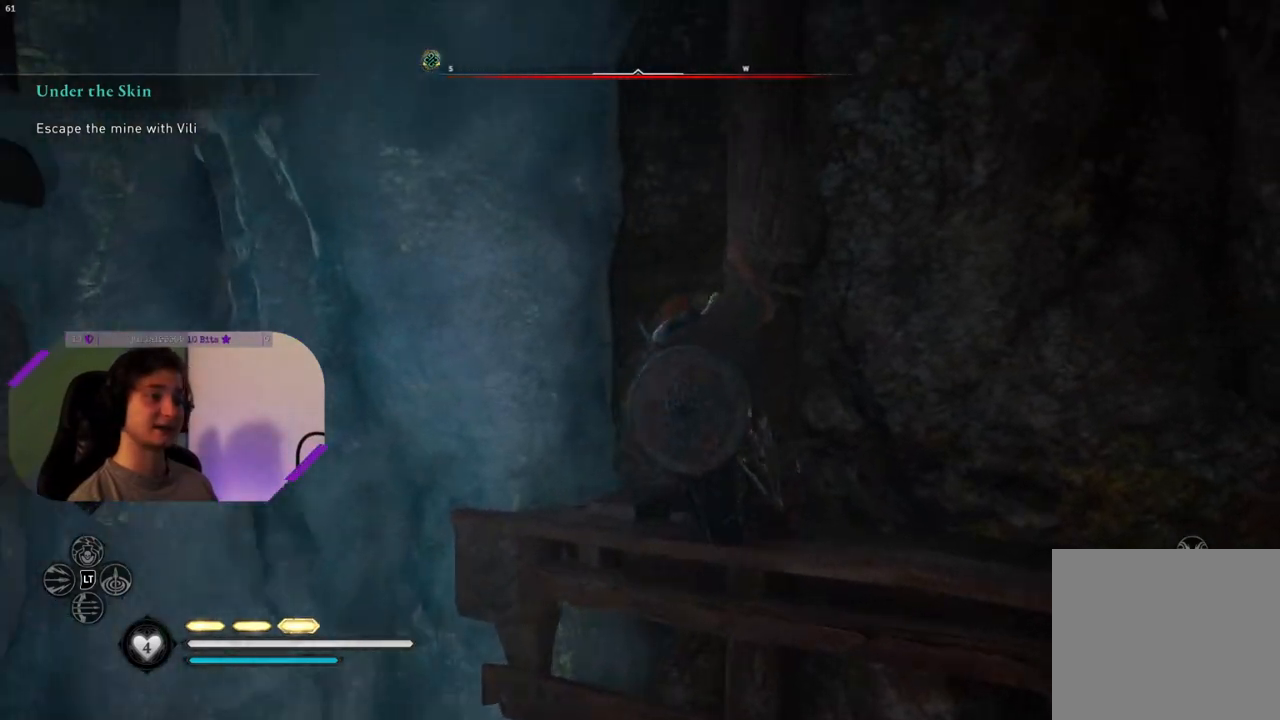
Gameplay with a controller (PlayStation layout); each line is a JSON object with the inputs held at the frame after it. "events" lists button and stick changes between this image and that frame as [ms after this image, input, new state], when the widget could be followed in between.
{"buttons": [], "left_stick": "up-left", "right_stick": "down-left", "events": [[283, "right_stick", "left"], [350, "left_stick", "up-left"], [433, "right_stick", "down-left"]]}
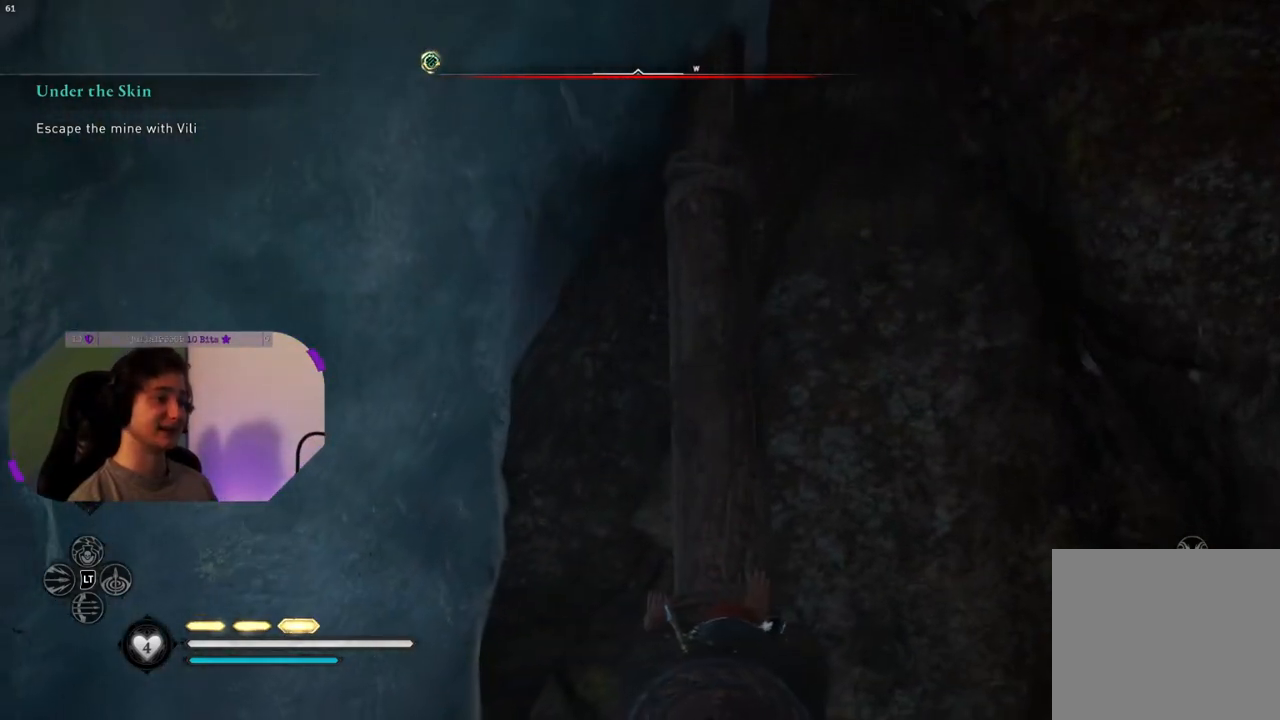
{"buttons": [], "left_stick": "left", "right_stick": "down-left", "events": [[300, "left_stick", "left"]]}
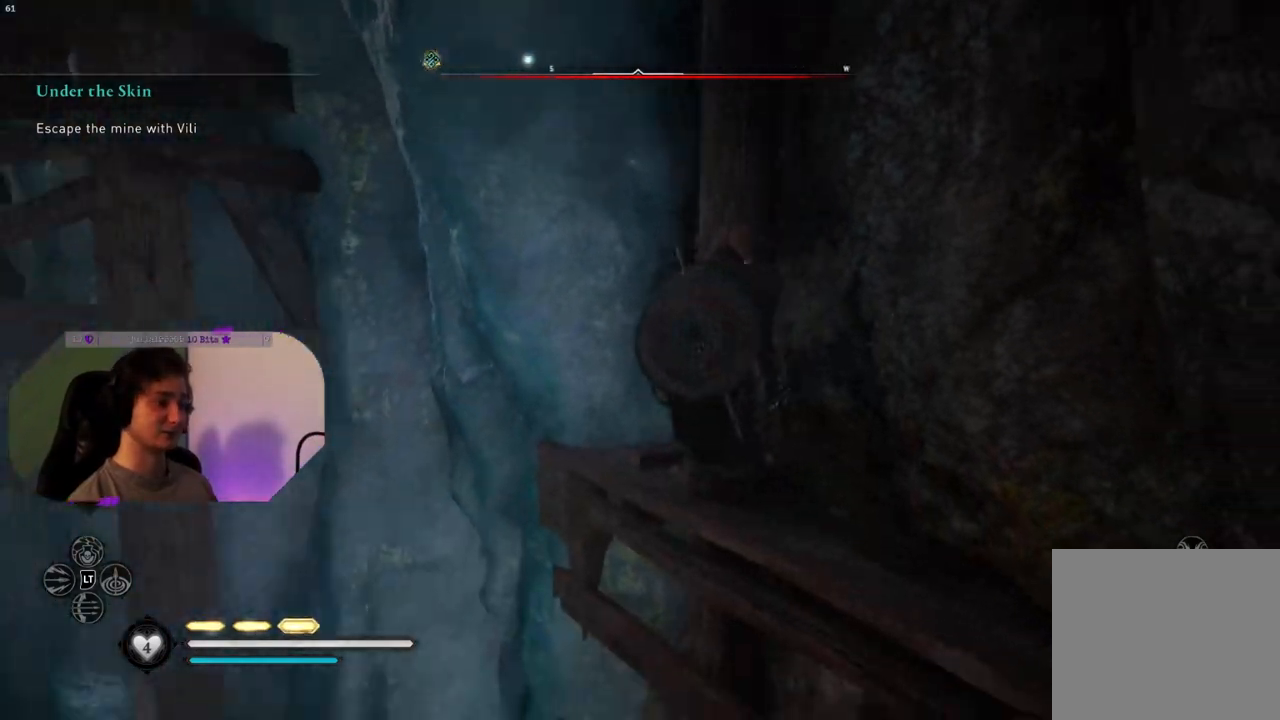
{"buttons": ["CROSS"], "left_stick": "left", "right_stick": "center", "events": [[50, "right_stick", "center"], [367, "CROSS", "down"]]}
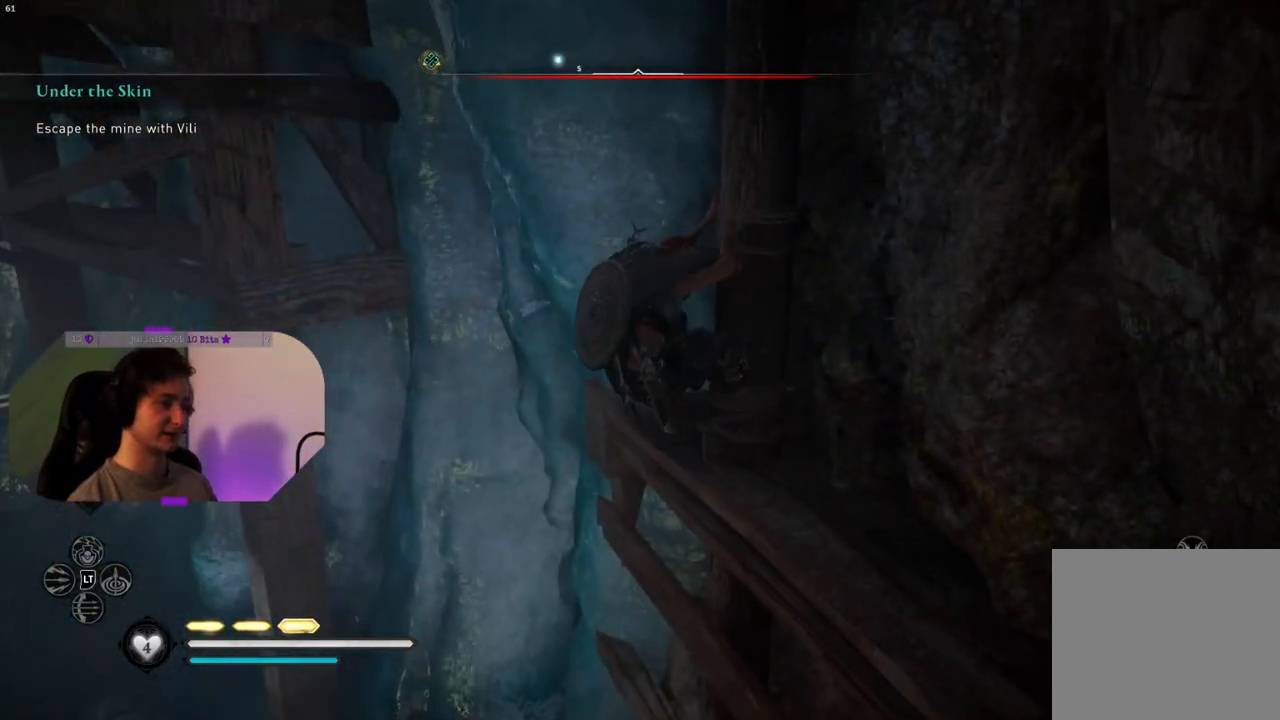
{"buttons": ["CIRCLE"], "left_stick": "center", "right_stick": "center", "events": [[133, "CROSS", "up"], [233, "CROSS", "down"], [317, "CROSS", "up"], [400, "left_stick", "center"], [433, "CIRCLE", "down"]]}
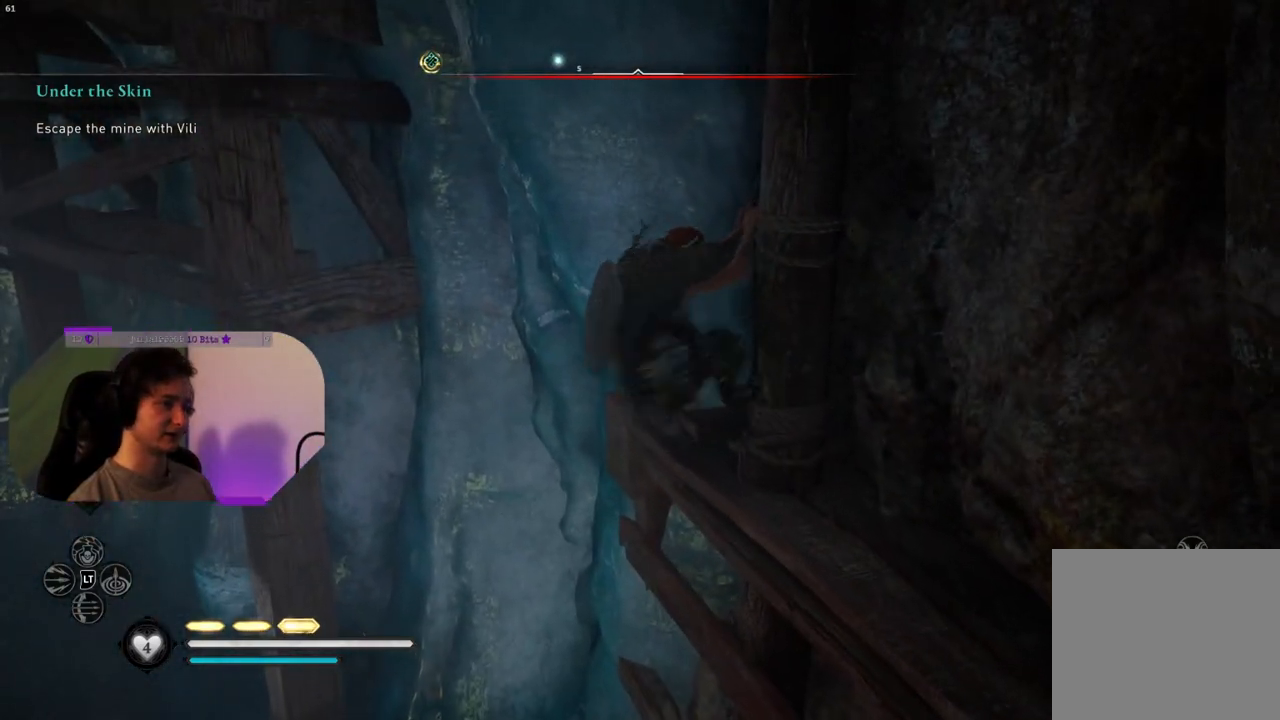
{"buttons": [], "left_stick": "down-left", "right_stick": "left", "events": [[17, "CIRCLE", "up"], [283, "right_stick", "left"], [450, "left_stick", "down-left"]]}
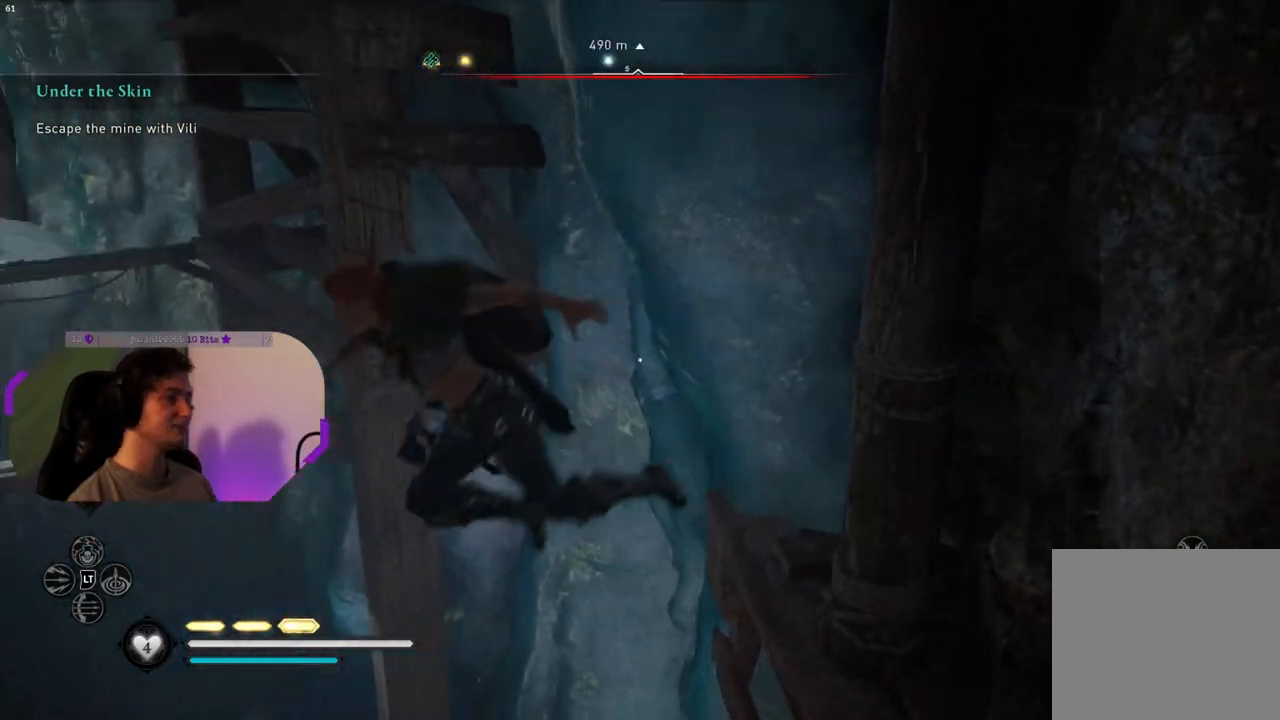
{"buttons": [], "left_stick": "center", "right_stick": "center", "events": [[67, "left_stick", "up-left"], [150, "right_stick", "center"], [267, "left_stick", "up"], [383, "left_stick", "center"]]}
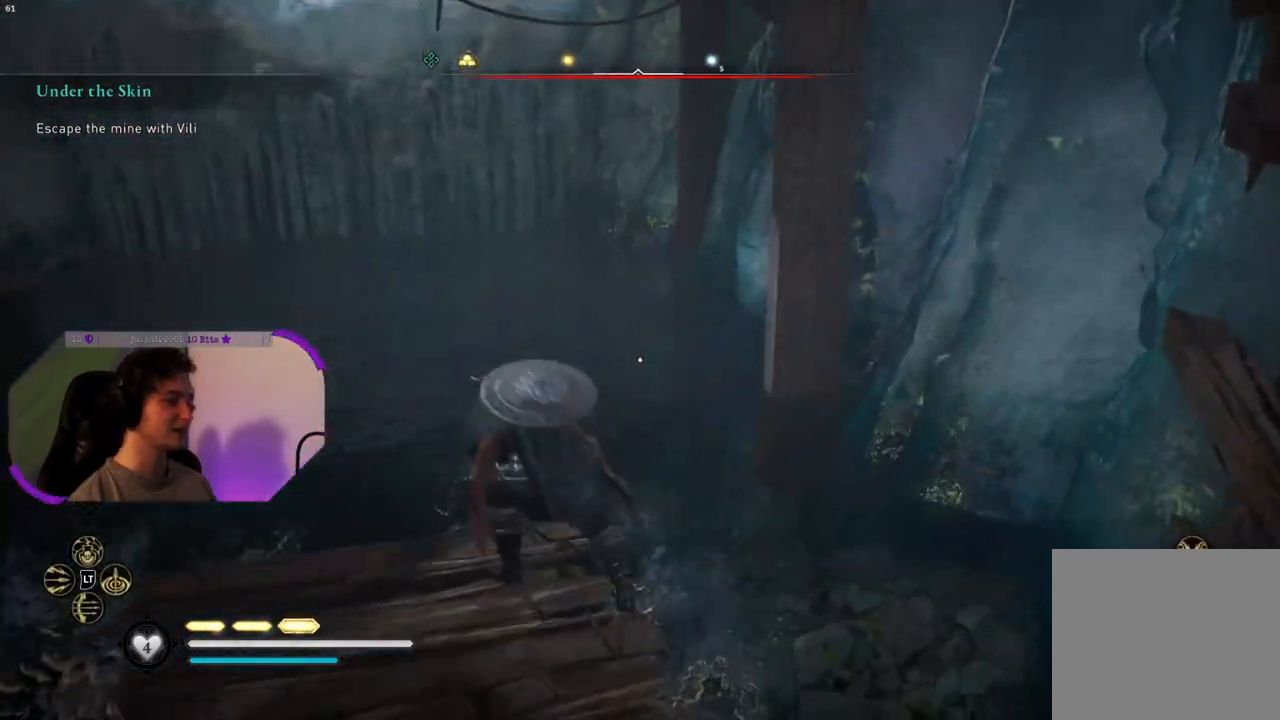
{"buttons": [], "left_stick": "center", "right_stick": "up", "events": [[67, "right_stick", "up"]]}
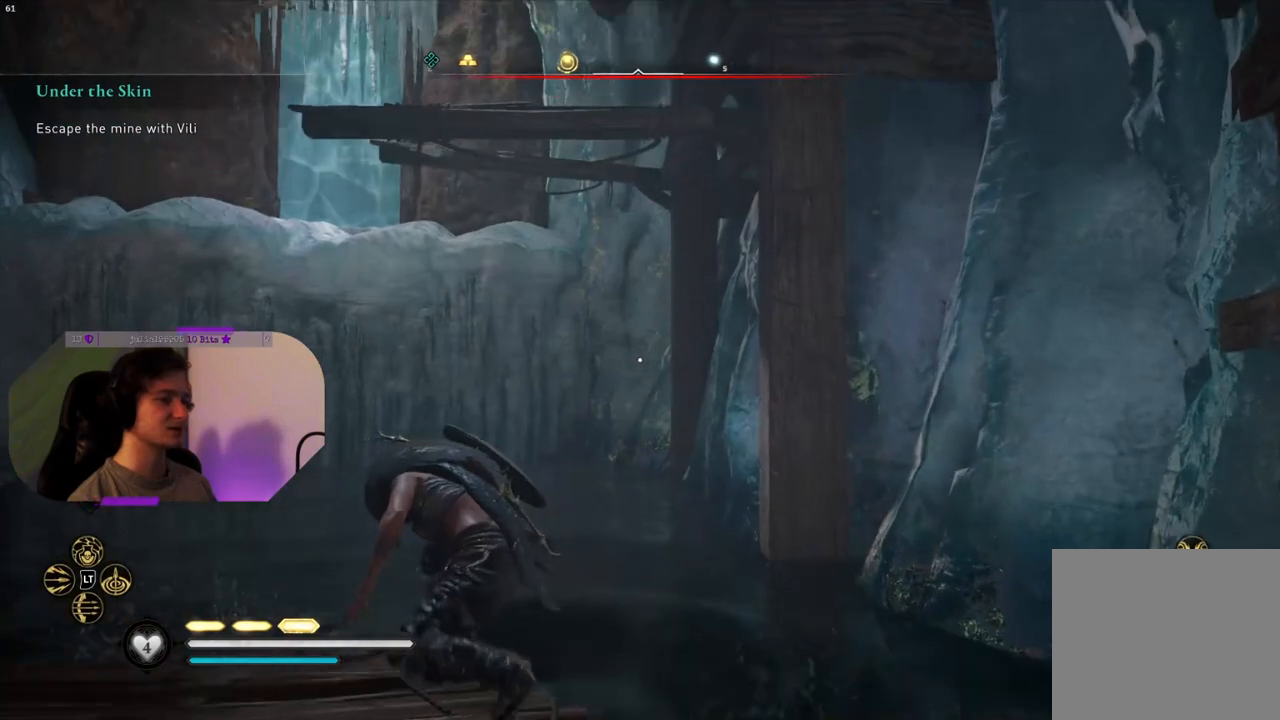
{"buttons": [], "left_stick": "down-left", "right_stick": "up-left", "events": [[17, "right_stick", "center"], [283, "left_stick", "down-left"], [283, "right_stick", "up-left"]]}
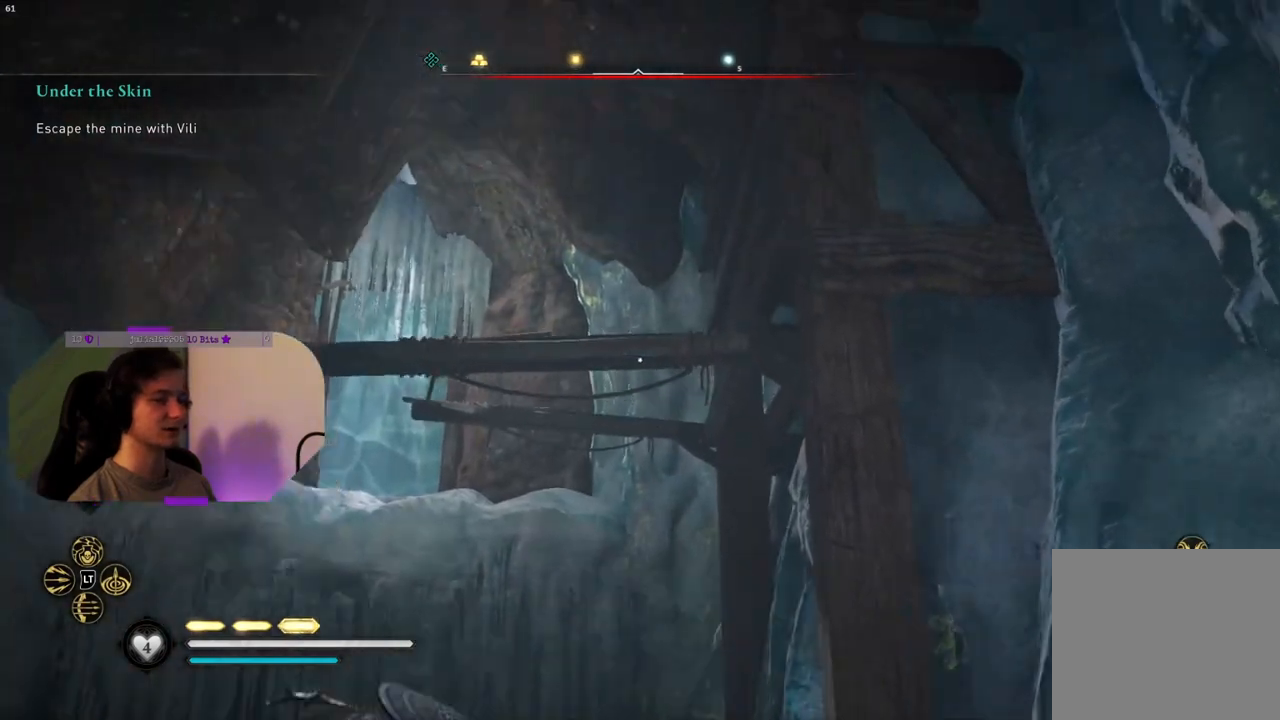
{"buttons": [], "left_stick": "up-left", "right_stick": "left", "events": [[17, "right_stick", "left"], [333, "left_stick", "up-left"]]}
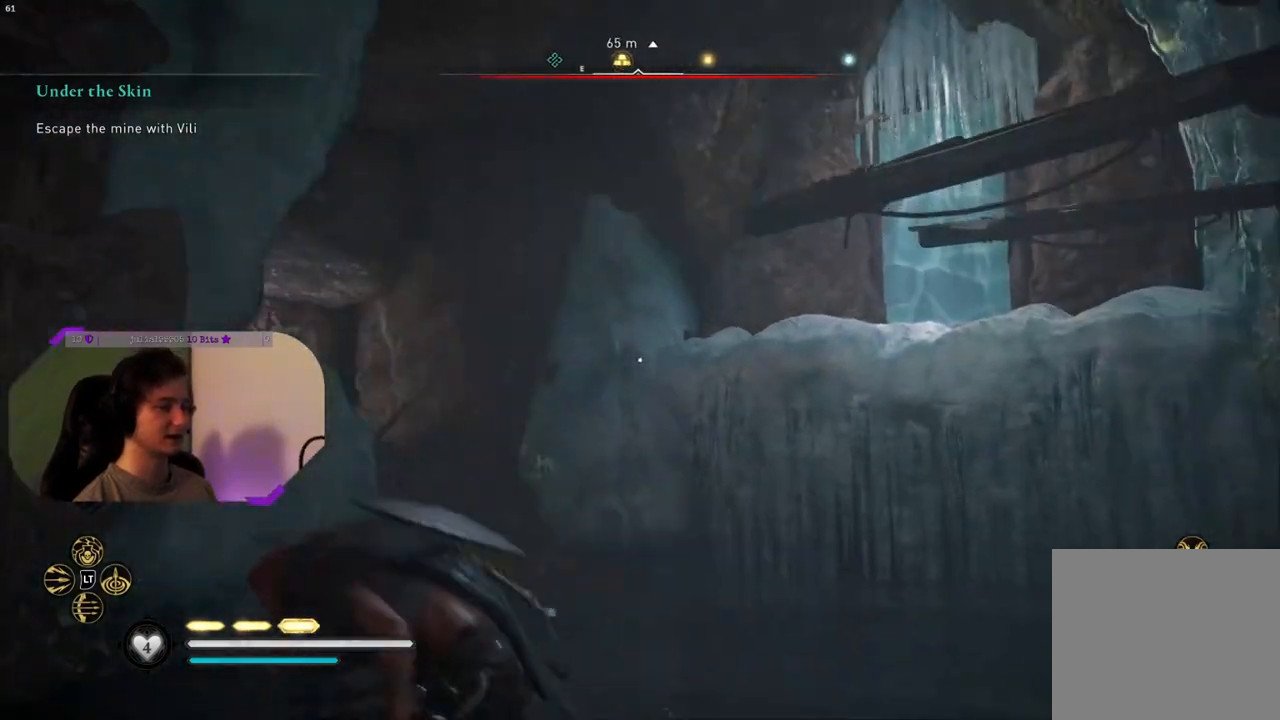
{"buttons": ["CROSS"], "left_stick": "up-left", "right_stick": "center", "events": [[400, "right_stick", "center"], [500, "CROSS", "down"]]}
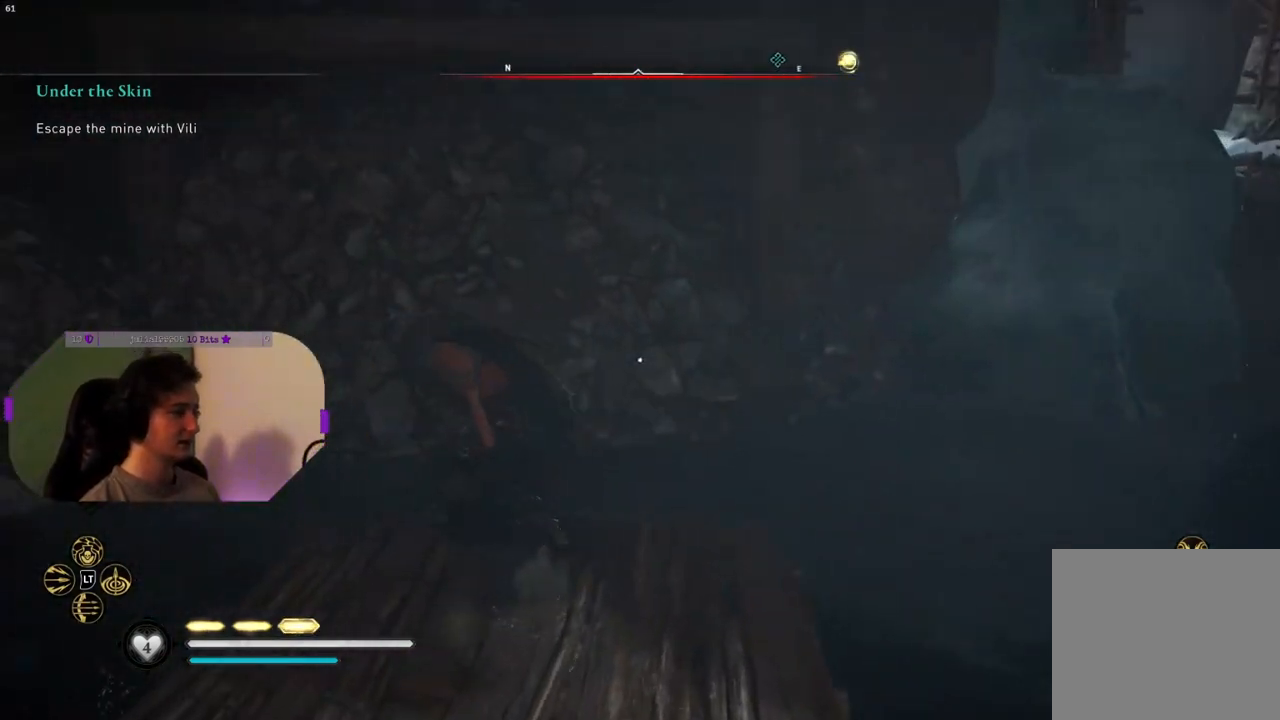
{"buttons": ["CROSS"], "left_stick": "up", "right_stick": "center", "events": [[500, "left_stick", "up"]]}
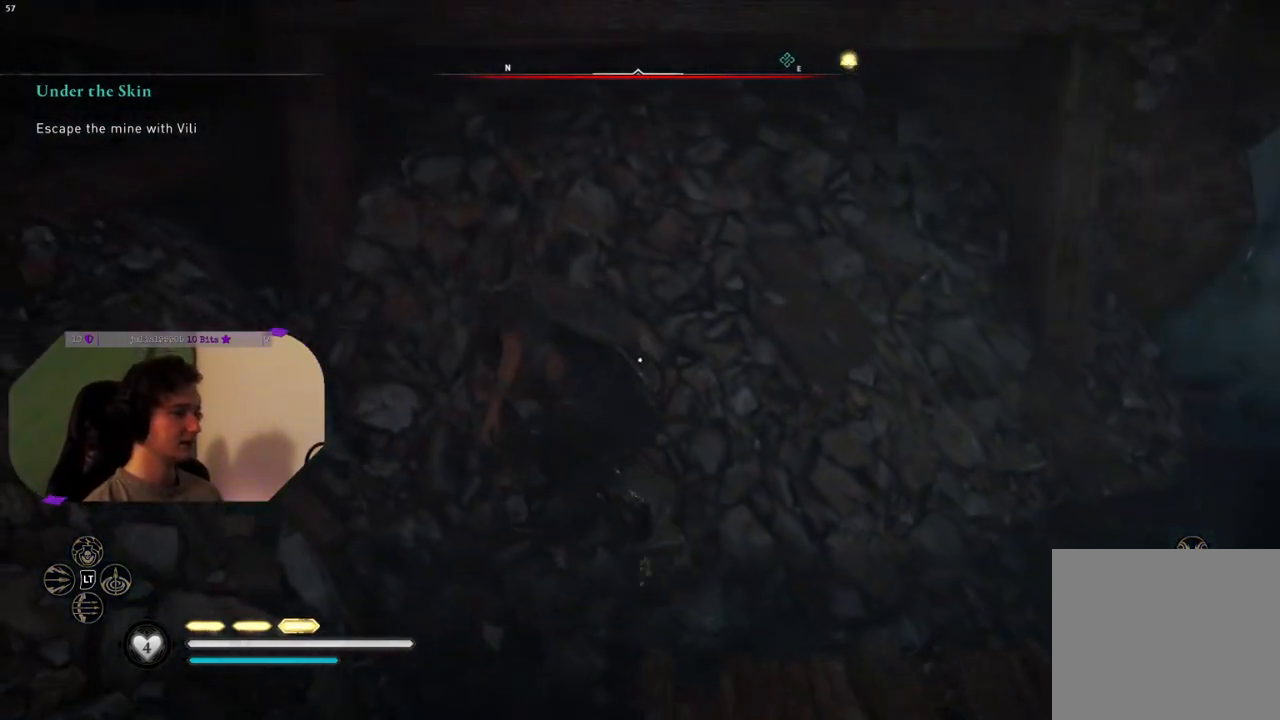
{"buttons": ["CROSS"], "left_stick": "up", "right_stick": "center", "events": []}
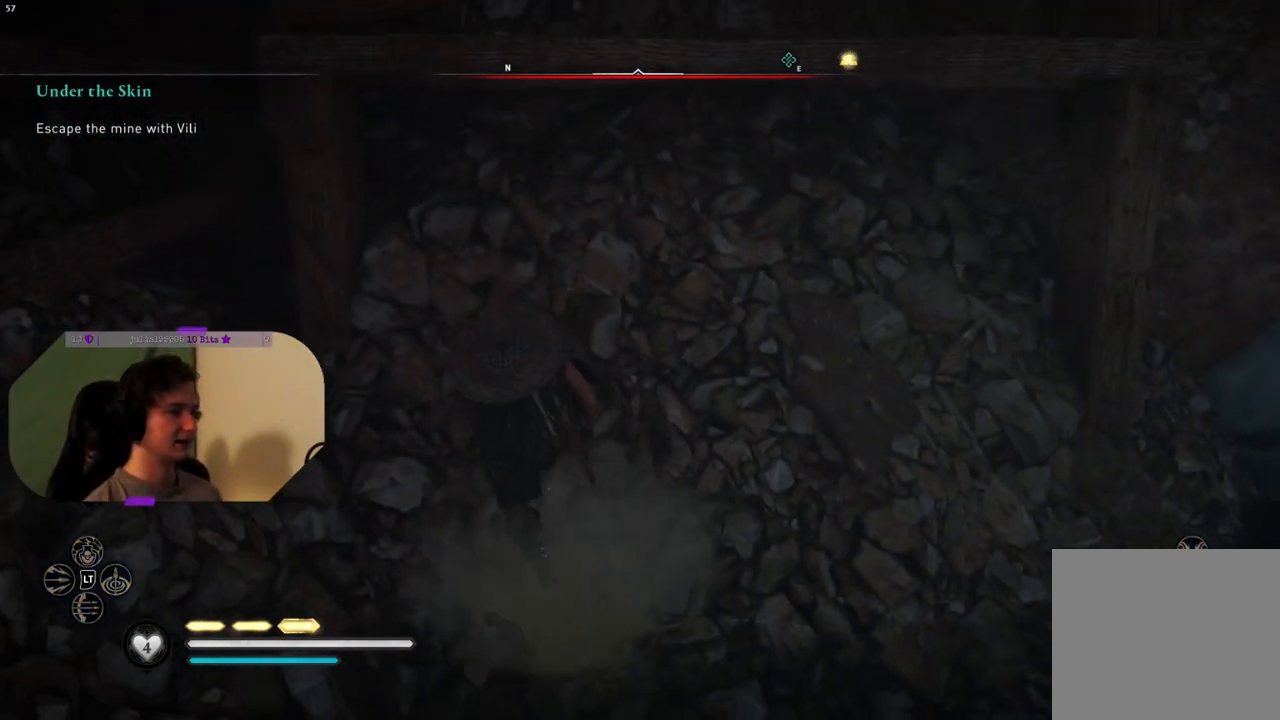
{"buttons": ["CROSS"], "left_stick": "up-right", "right_stick": "center", "events": [[283, "left_stick", "up-right"]]}
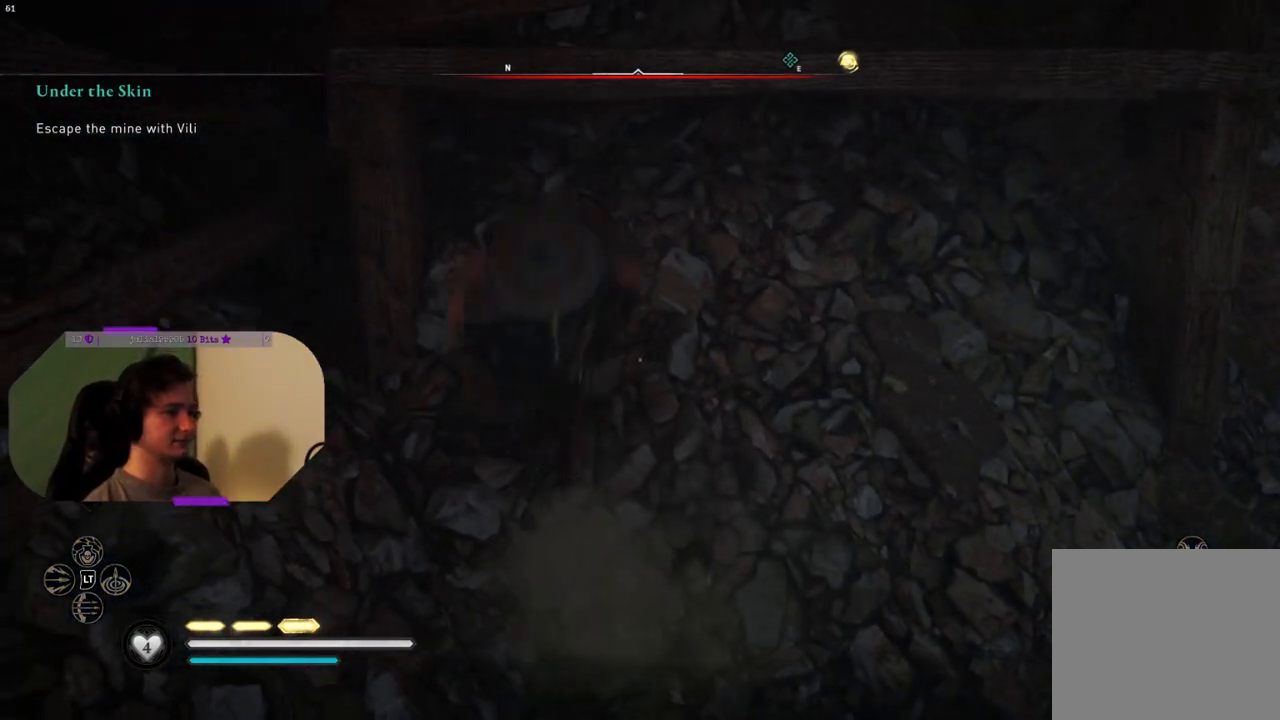
{"buttons": [], "left_stick": "up-right", "right_stick": "down-right", "events": [[283, "CROSS", "up"], [467, "right_stick", "down-right"]]}
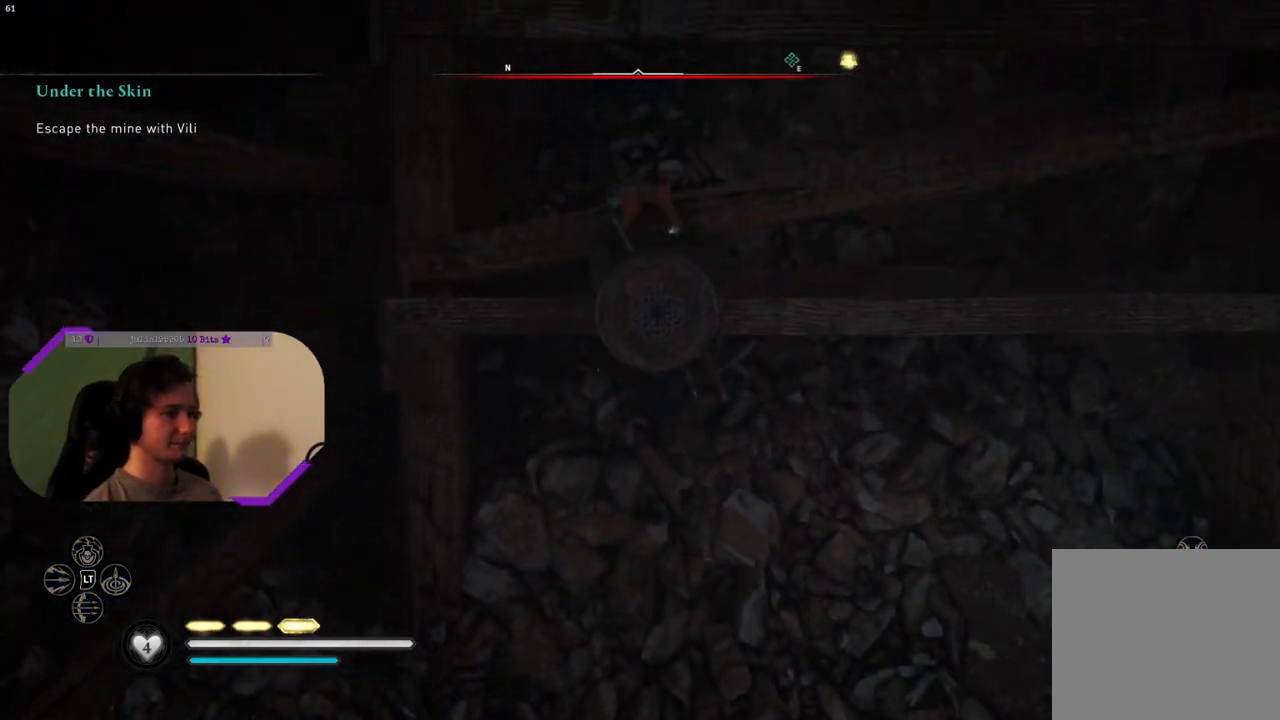
{"buttons": [], "left_stick": "up-right", "right_stick": "right", "events": [[300, "right_stick", "right"]]}
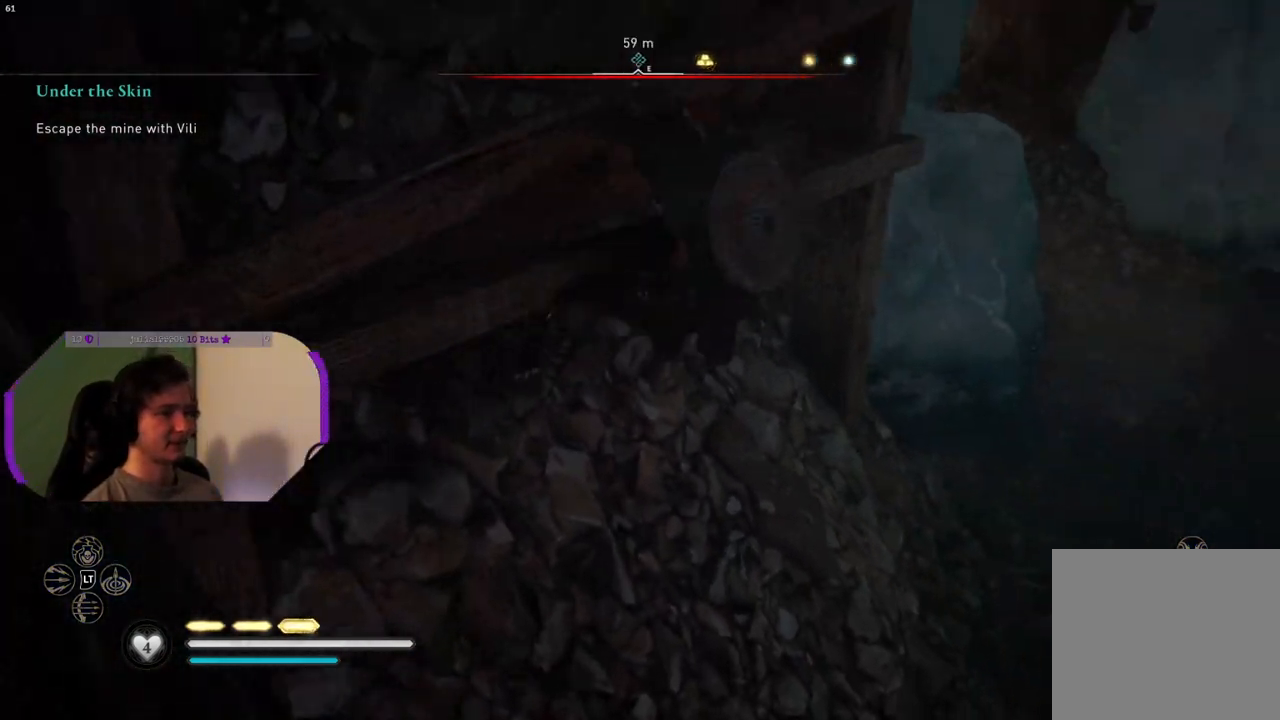
{"buttons": [], "left_stick": "up-right", "right_stick": "up", "events": [[67, "right_stick", "center"], [333, "right_stick", "up"]]}
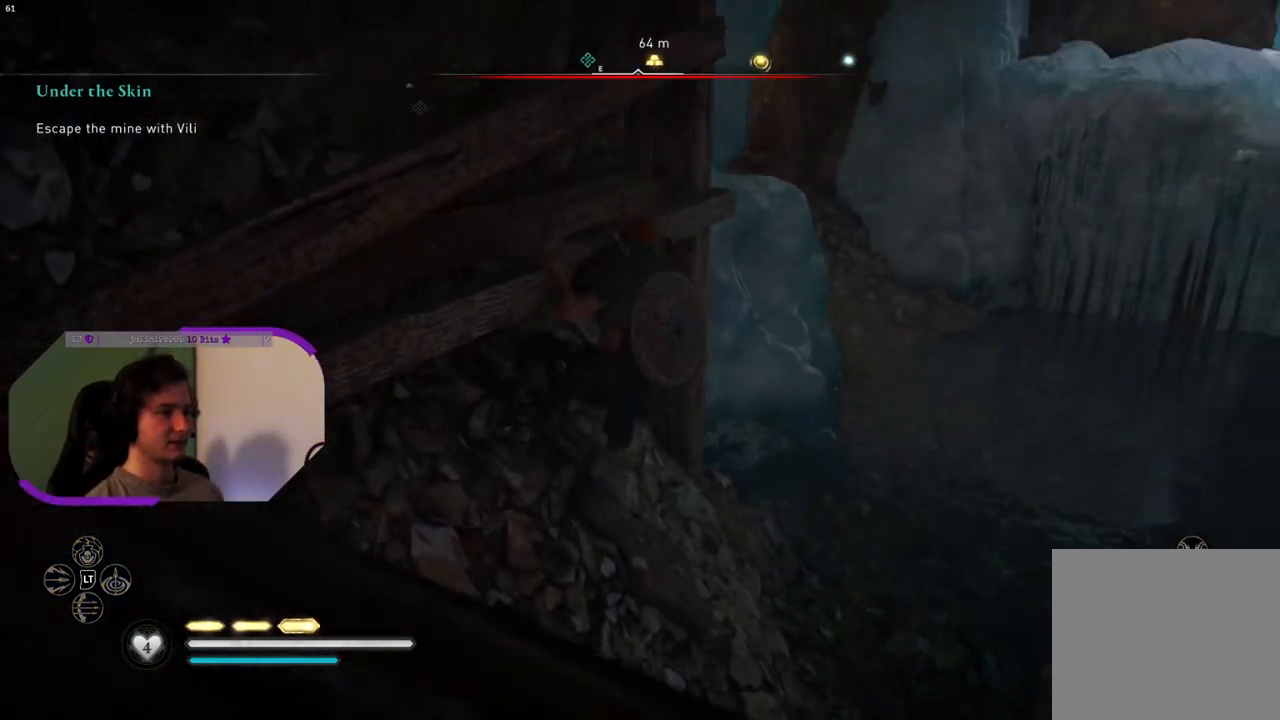
{"buttons": [], "left_stick": "up-right", "right_stick": "up-left", "events": [[33, "right_stick", "center"], [467, "right_stick", "up-left"]]}
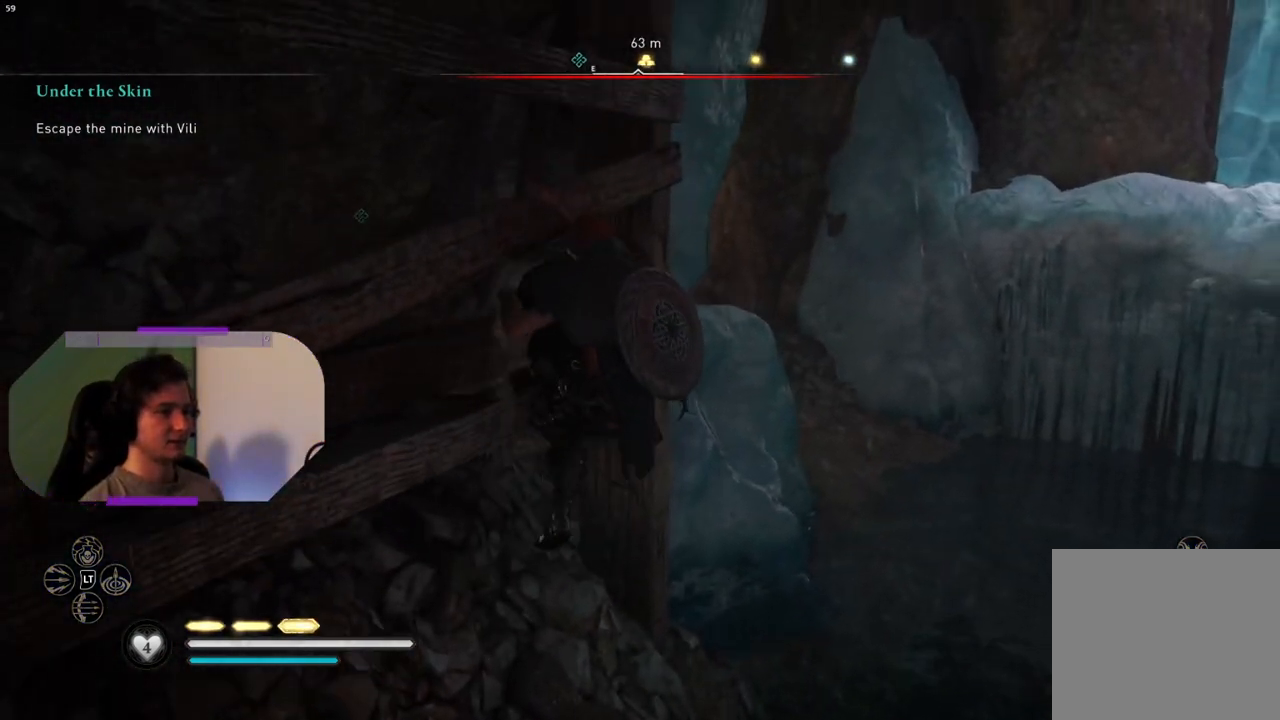
{"buttons": [], "left_stick": "up-right", "right_stick": "up-left", "events": []}
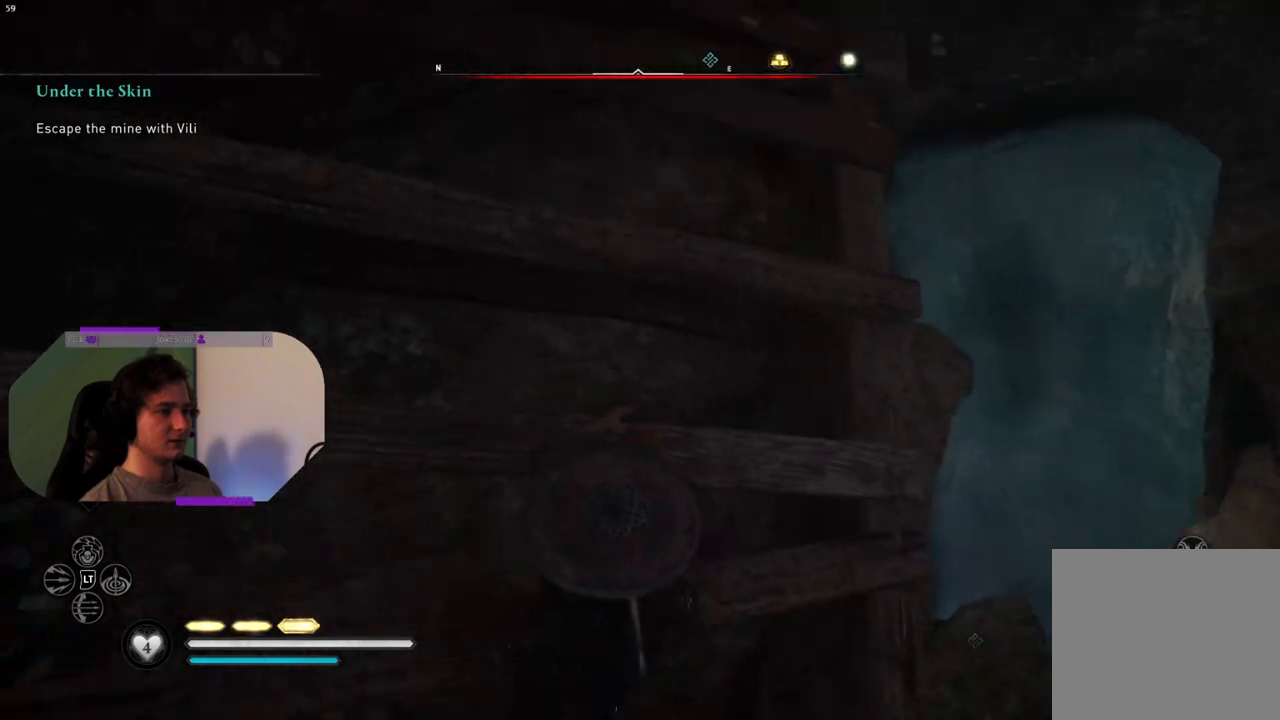
{"buttons": [], "left_stick": "up-right", "right_stick": "center", "events": [[150, "right_stick", "center"]]}
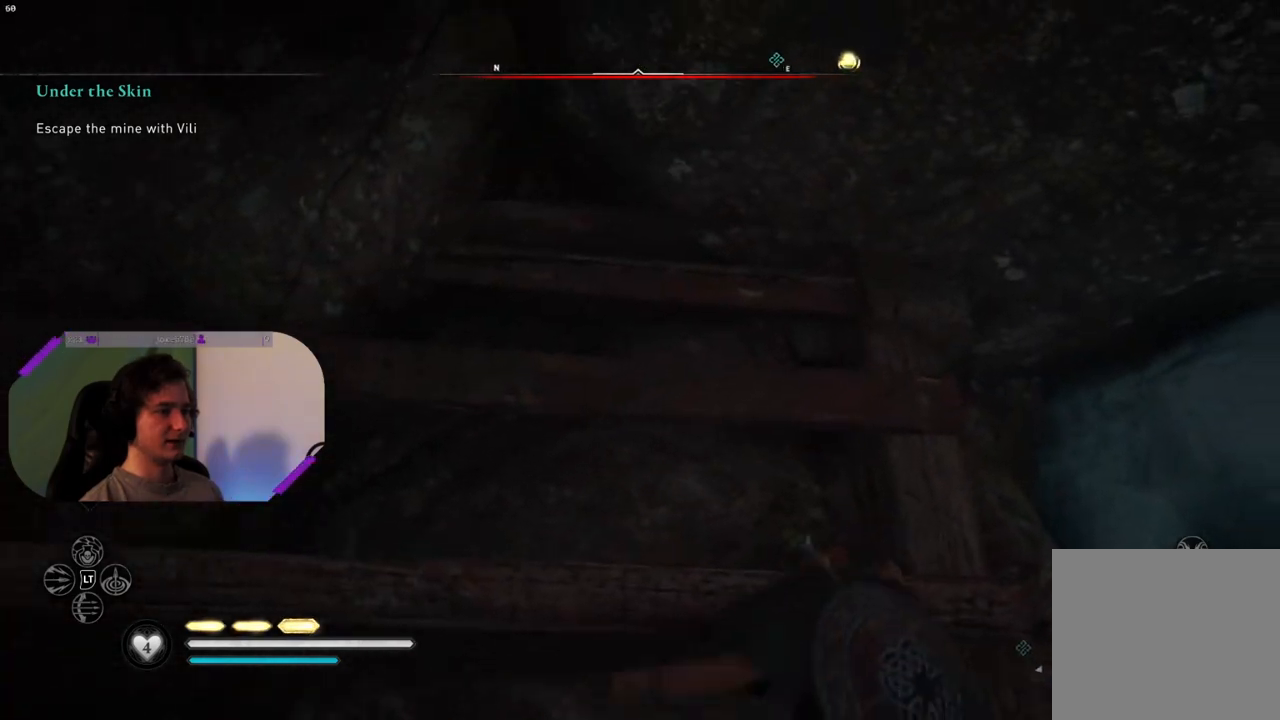
{"buttons": [], "left_stick": "right", "right_stick": "down-right", "events": [[183, "right_stick", "down-right"], [267, "left_stick", "center"], [450, "left_stick", "right"]]}
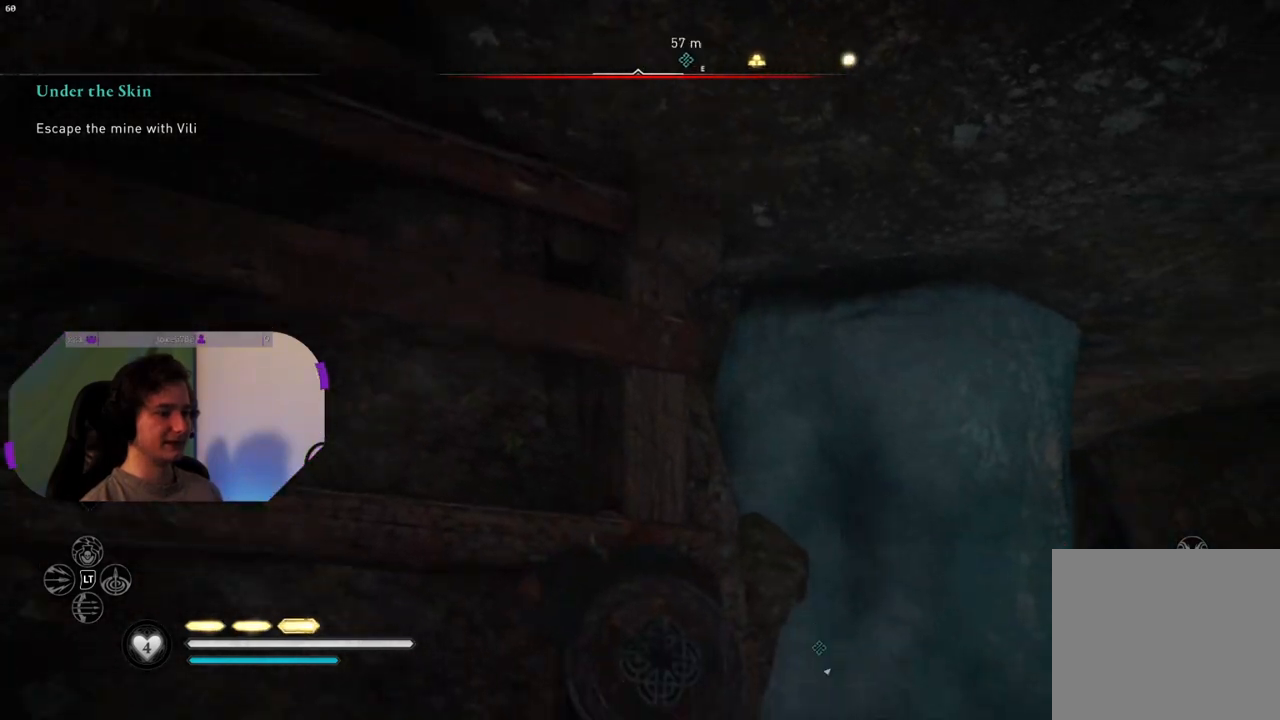
{"buttons": ["CROSS"], "left_stick": "right", "right_stick": "center", "events": [[217, "right_stick", "center"], [417, "CROSS", "down"]]}
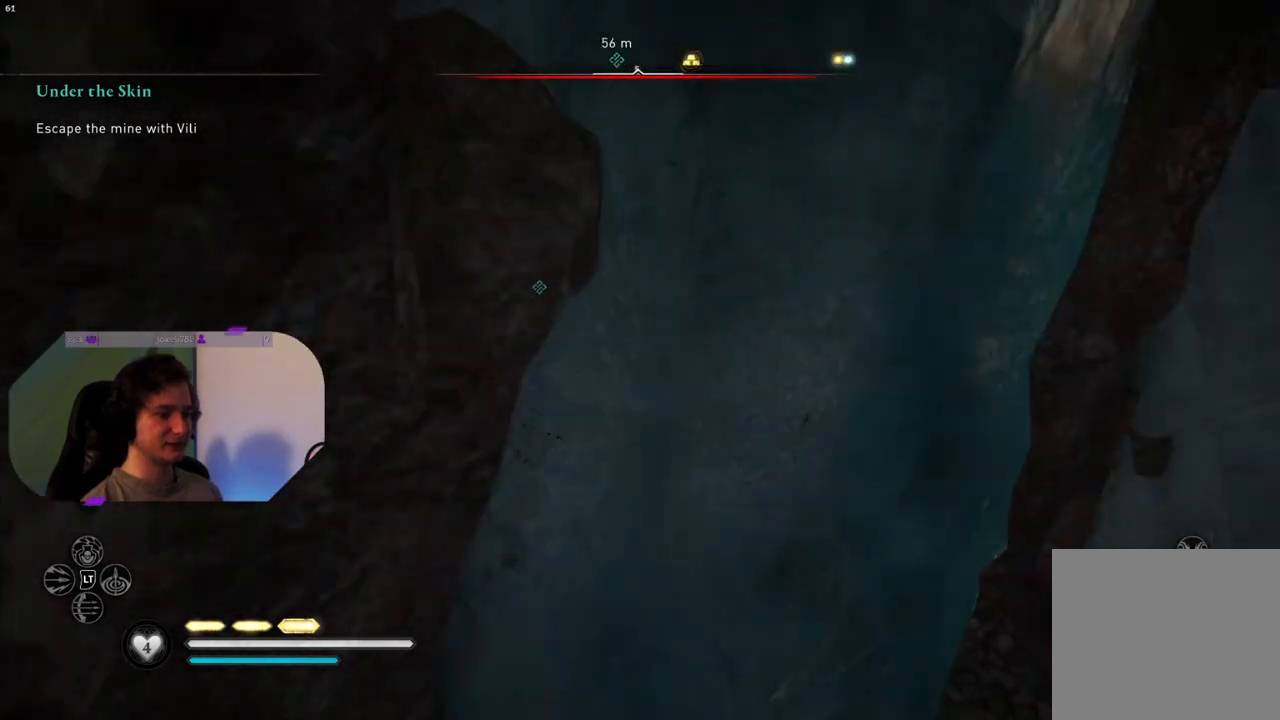
{"buttons": [], "left_stick": "center", "right_stick": "center", "events": [[117, "CROSS", "up"], [483, "left_stick", "center"]]}
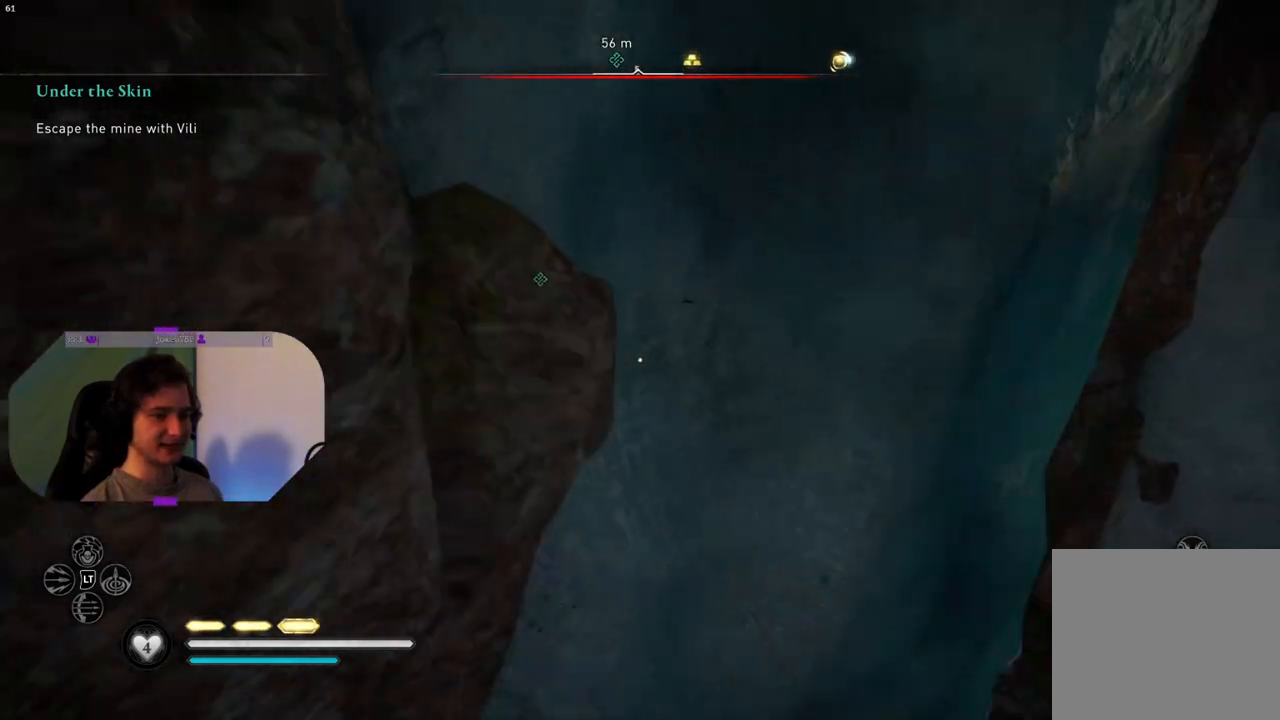
{"buttons": [], "left_stick": "center", "right_stick": "center", "events": [[17, "right_stick", "left"], [433, "right_stick", "center"]]}
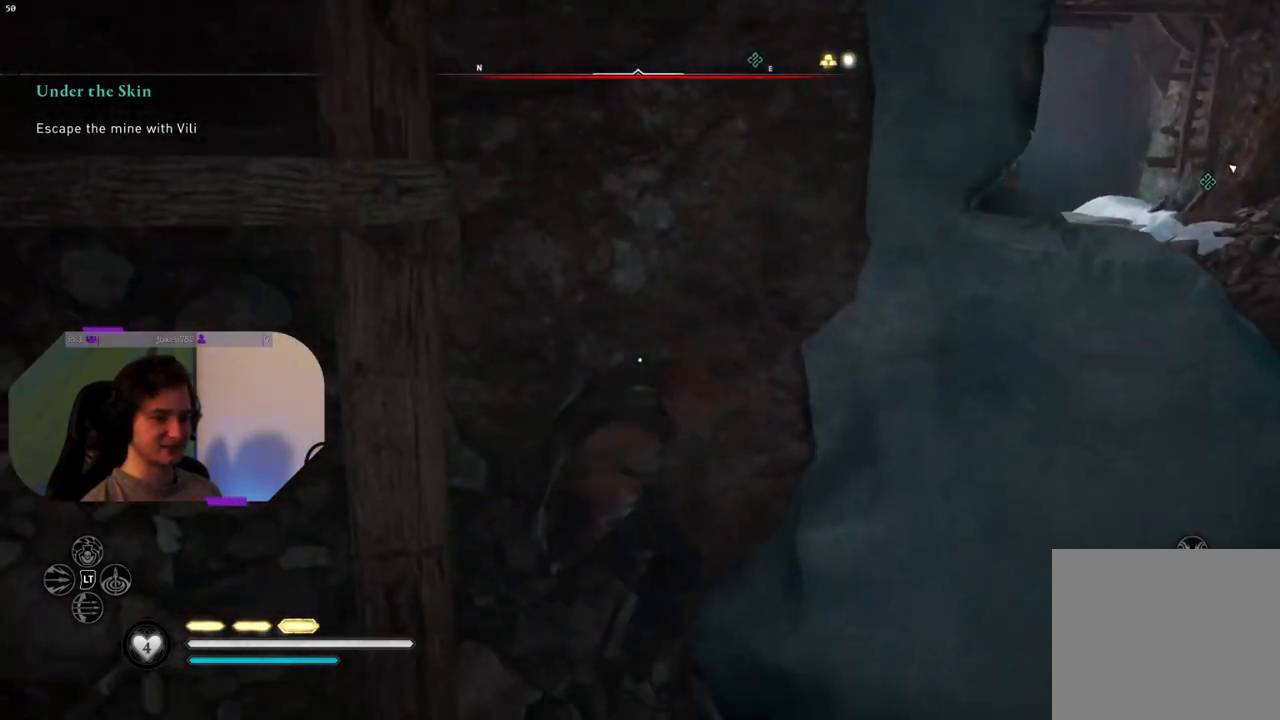
{"buttons": [], "left_stick": "center", "right_stick": "right", "events": [[183, "right_stick", "right"]]}
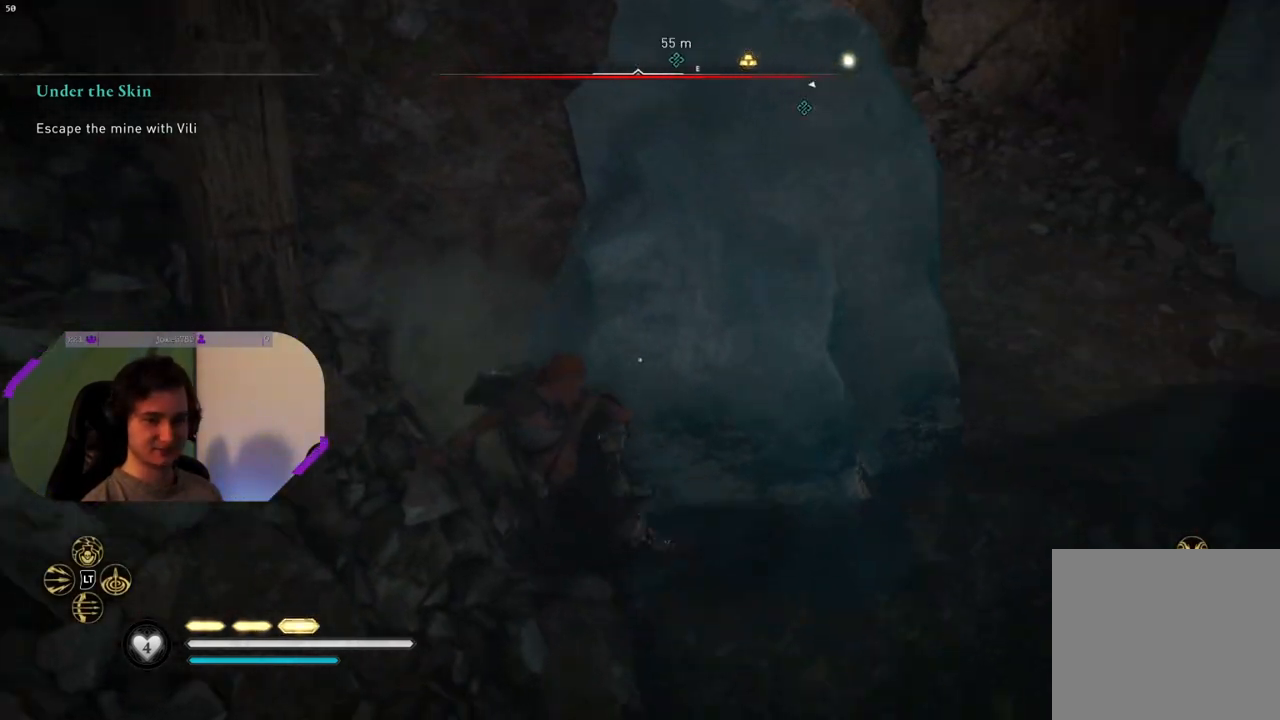
{"buttons": [], "left_stick": "down-right", "right_stick": "right", "events": [[417, "left_stick", "down-right"]]}
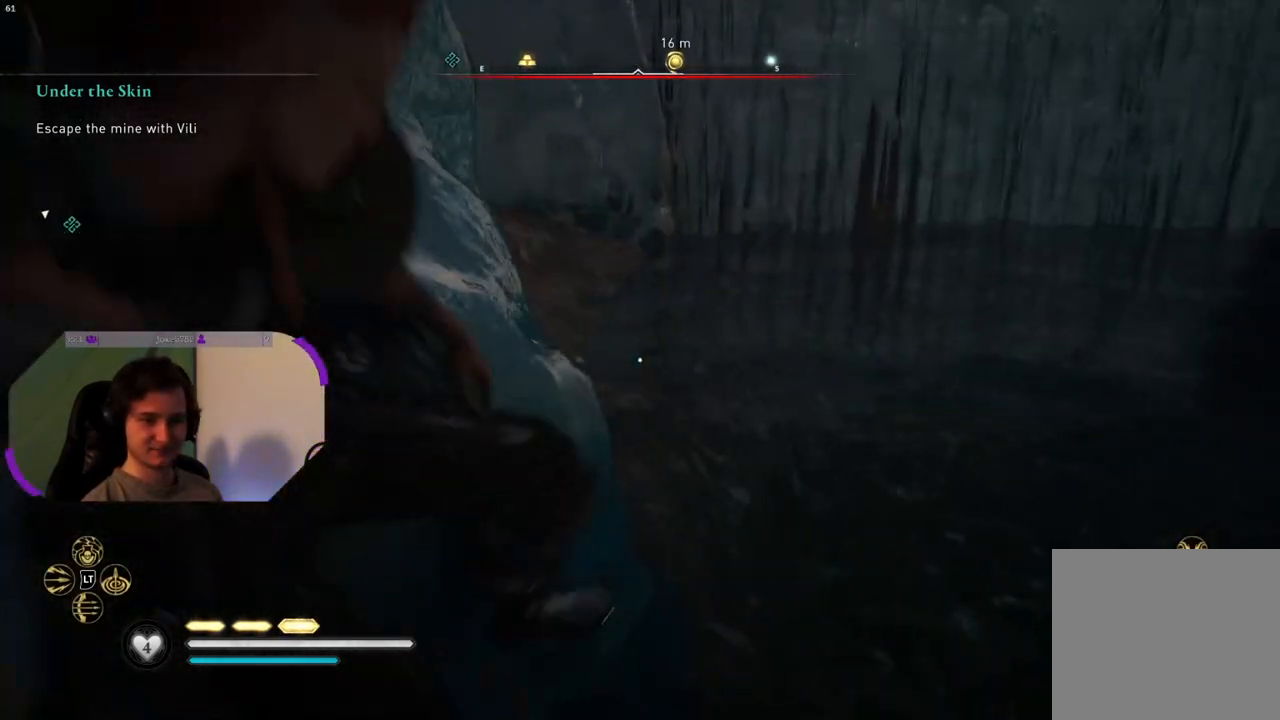
{"buttons": [], "left_stick": "right", "right_stick": "right", "events": [[133, "left_stick", "right"]]}
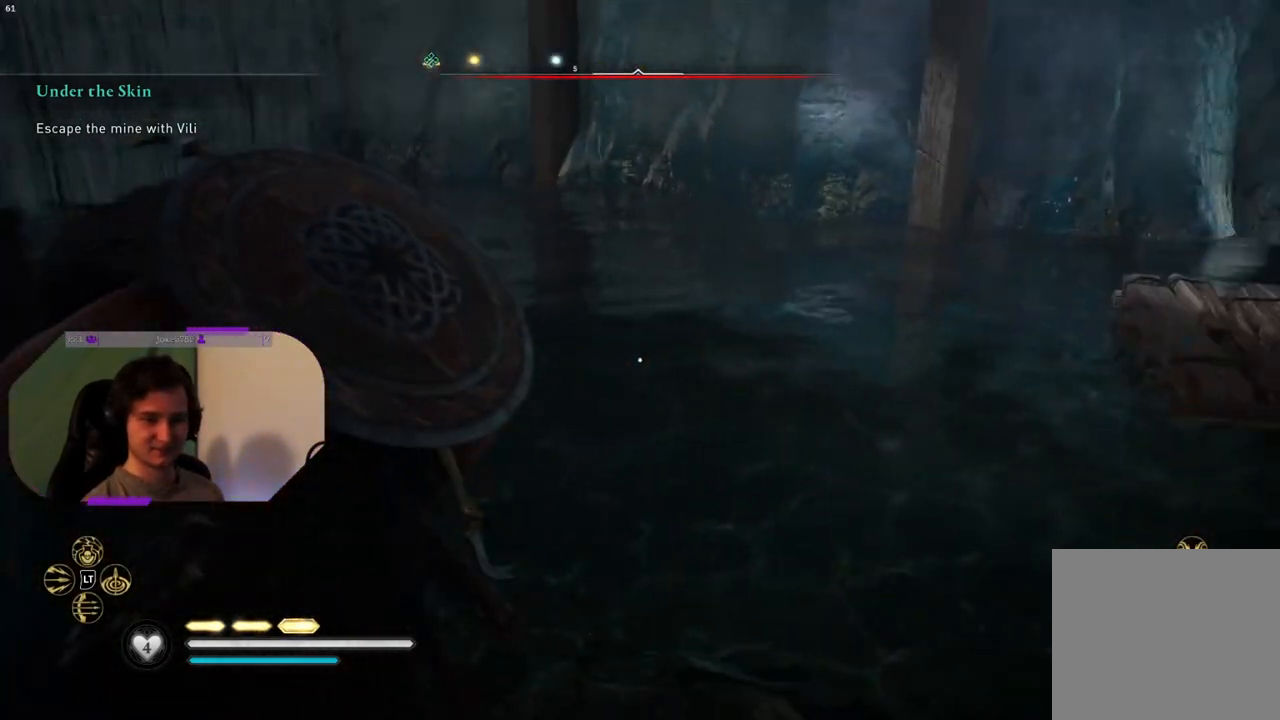
{"buttons": [], "left_stick": "up-right", "right_stick": "center", "events": [[200, "right_stick", "center"], [467, "left_stick", "up-right"]]}
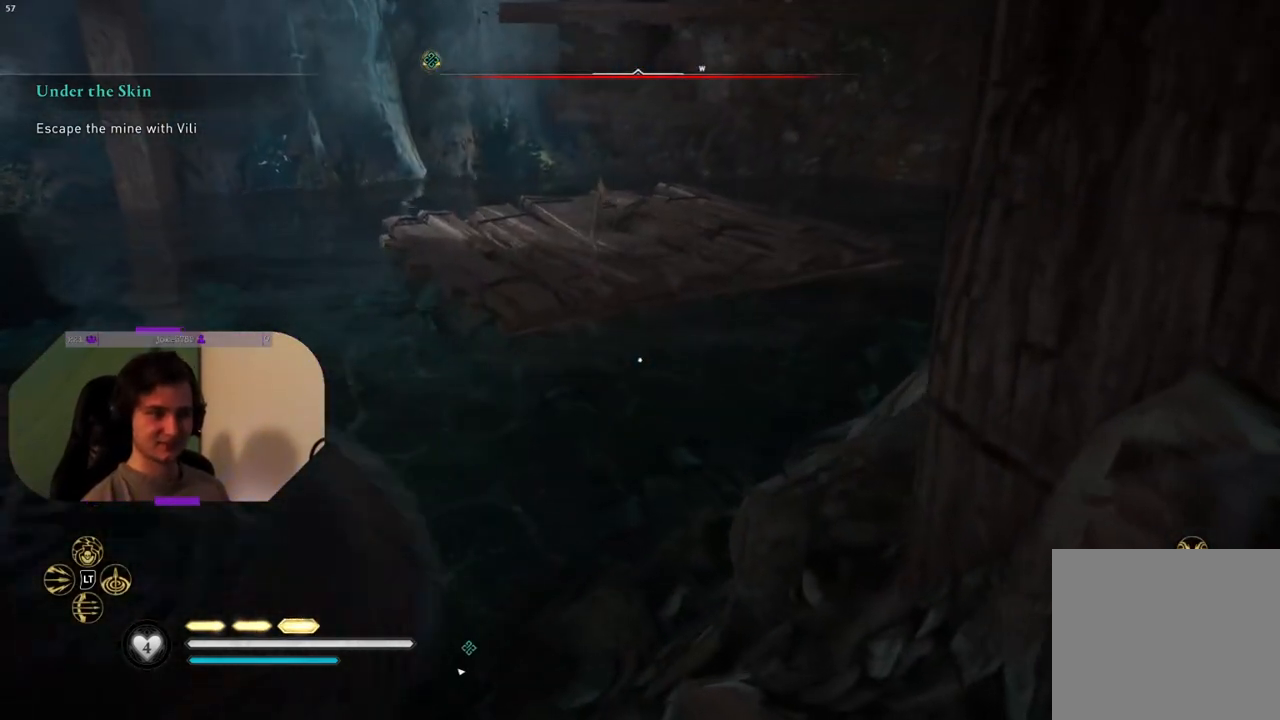
{"buttons": [], "left_stick": "up", "right_stick": "center", "events": [[133, "left_stick", "up"]]}
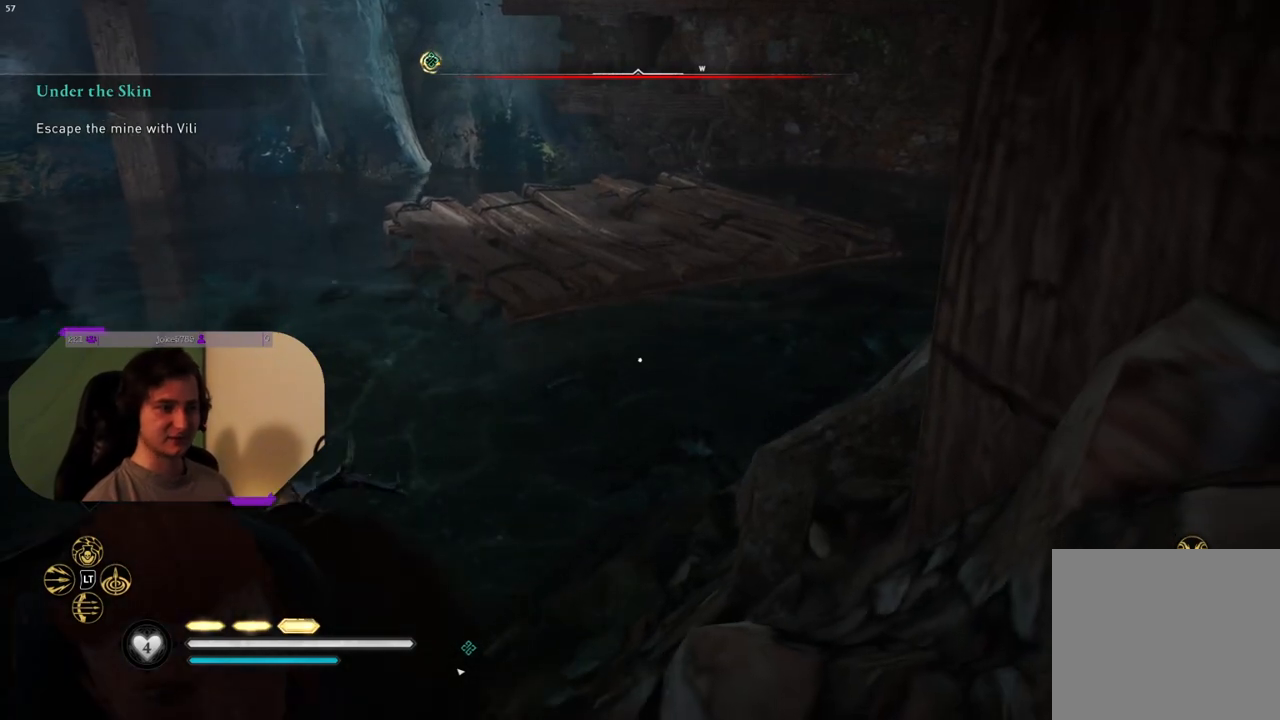
{"buttons": [], "left_stick": "up", "right_stick": "down-right", "events": [[350, "right_stick", "down-right"]]}
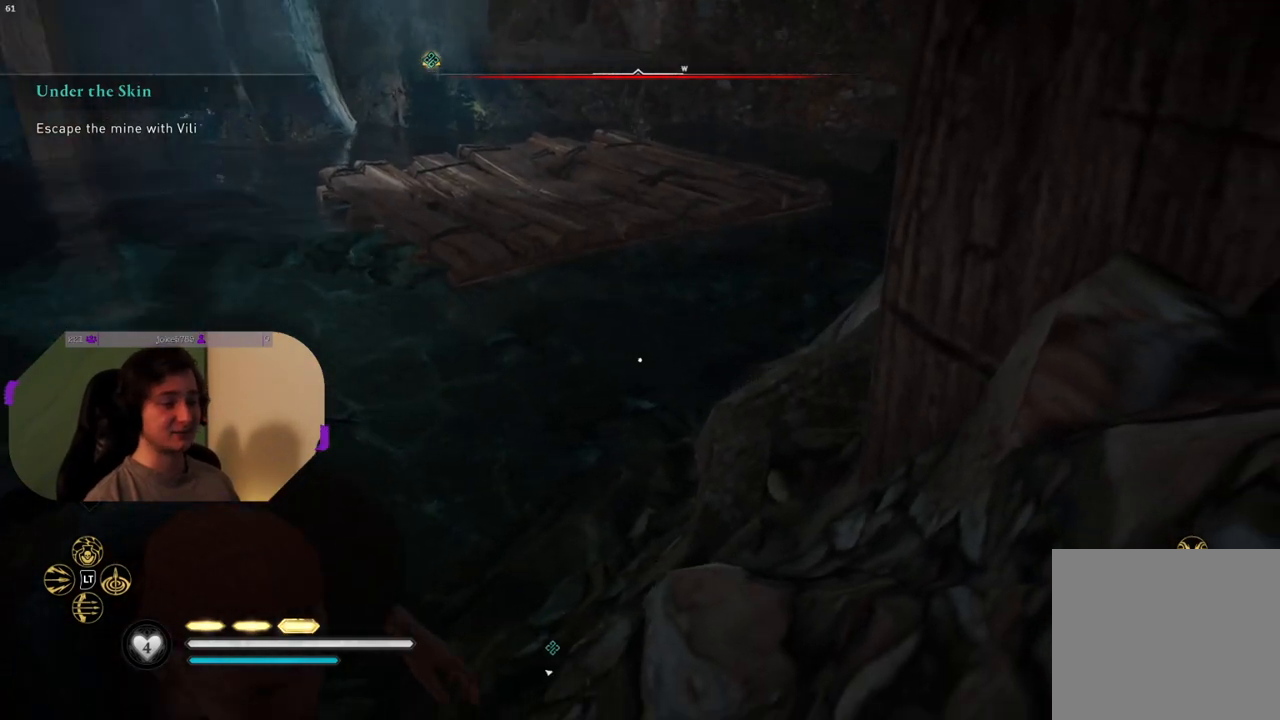
{"buttons": [], "left_stick": "down-left", "right_stick": "center", "events": [[117, "left_stick", "up-left"], [133, "right_stick", "center"], [283, "left_stick", "left"], [433, "left_stick", "down-left"]]}